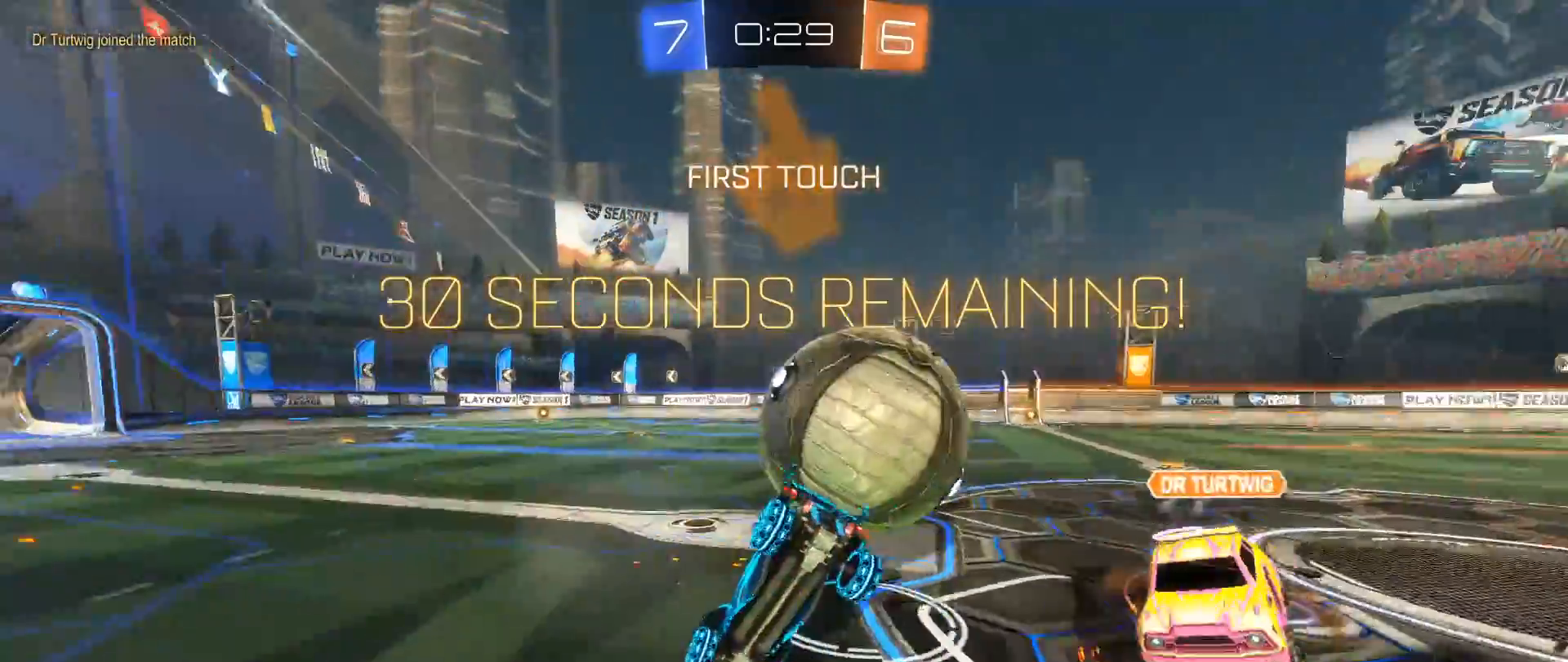
Gameplay with a controller (Xbox layout); each line is a JSON object with the inputs held at the frame after it. "events" lists button and stick changes between this image and that frame as [ms after this image, input, new state], when the widget could be followed in between. Not read: R3.
{"buttons": [], "left_stick": "center", "right_stick": "center"}
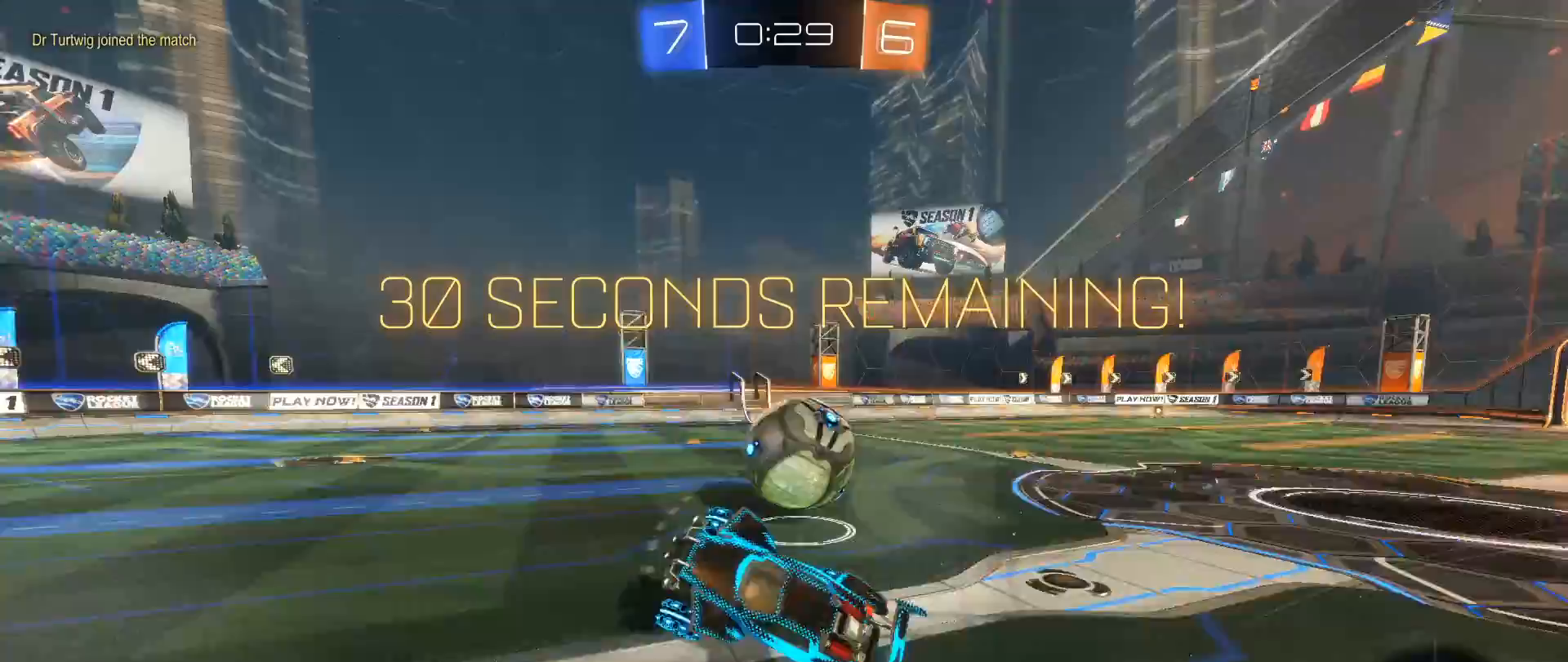
{"buttons": ["R2"], "left_stick": "center", "right_stick": "center", "events": [[317, "R2", "down"]]}
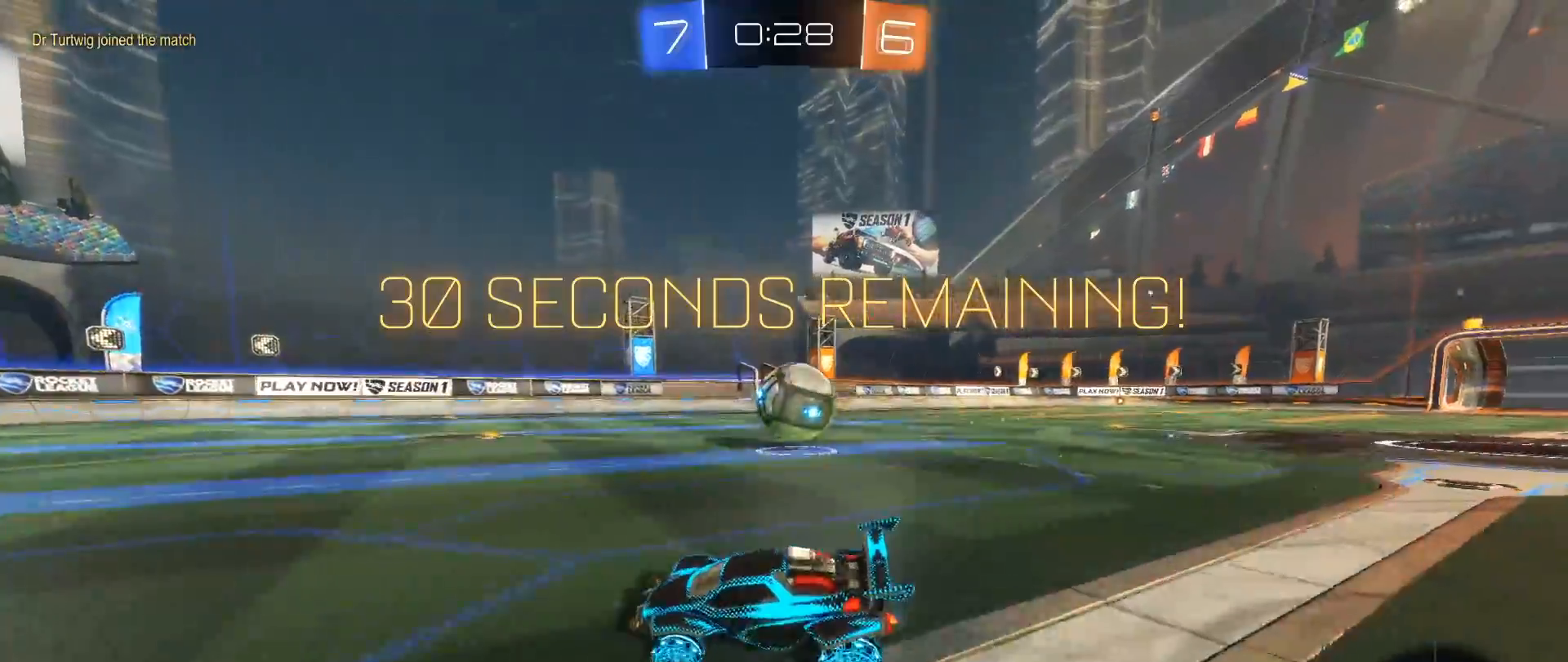
{"buttons": ["R2"], "left_stick": "left", "right_stick": "center", "events": [[167, "left_stick", "right"], [317, "Y", "down"], [433, "Y", "up"], [450, "left_stick", "left"]]}
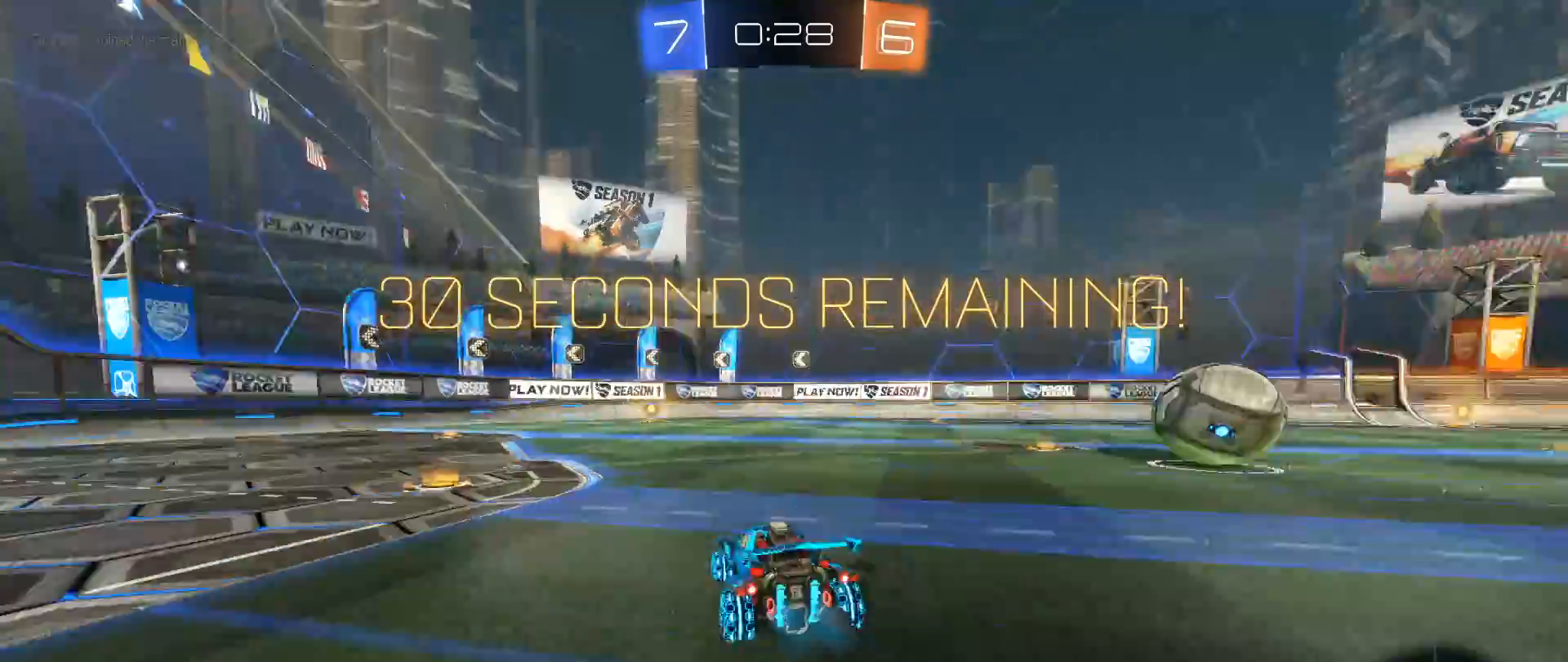
{"buttons": ["R2"], "left_stick": "right", "right_stick": "center", "events": [[117, "left_stick", "center"], [267, "left_stick", "down-left"], [433, "left_stick", "center"], [500, "left_stick", "right"]]}
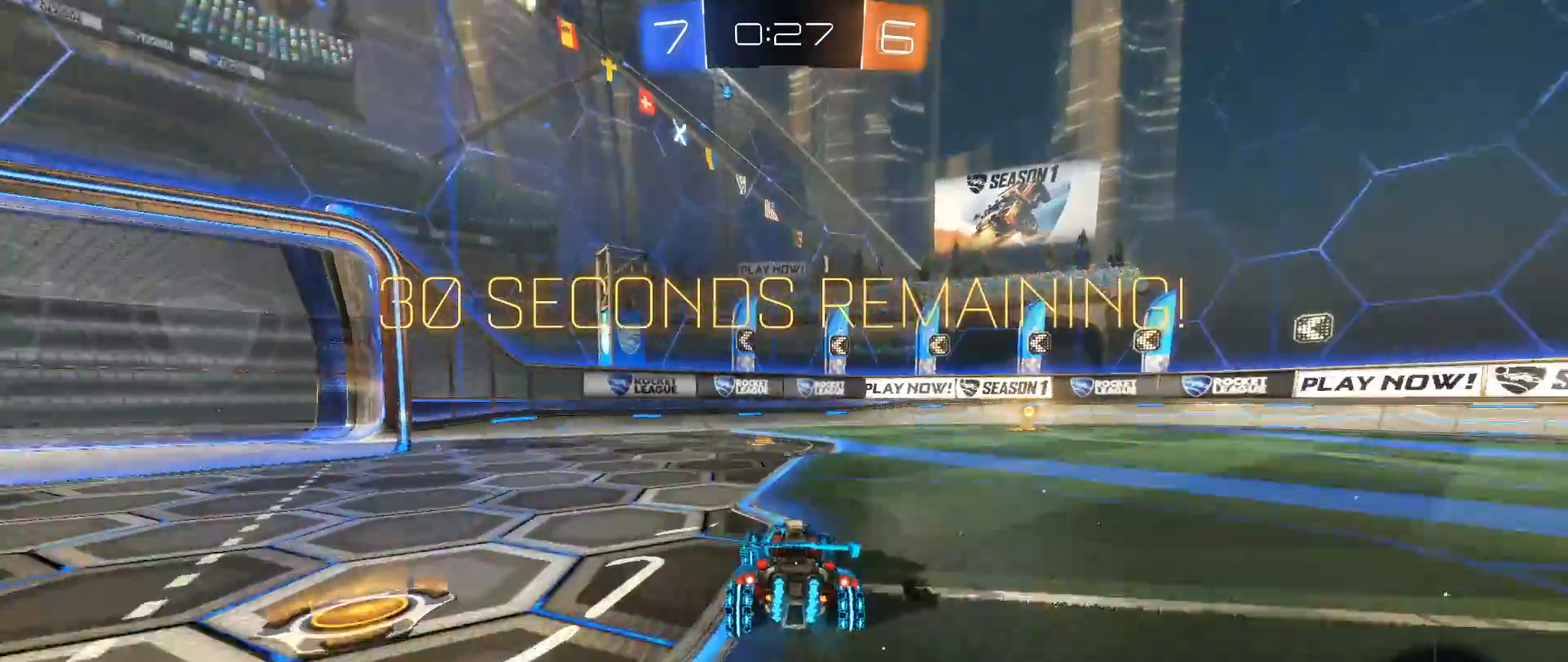
{"buttons": ["R2"], "left_stick": "right", "right_stick": "center", "events": [[117, "left_stick", "left"], [267, "left_stick", "center"], [283, "Y", "down"], [433, "Y", "up"], [467, "left_stick", "right"]]}
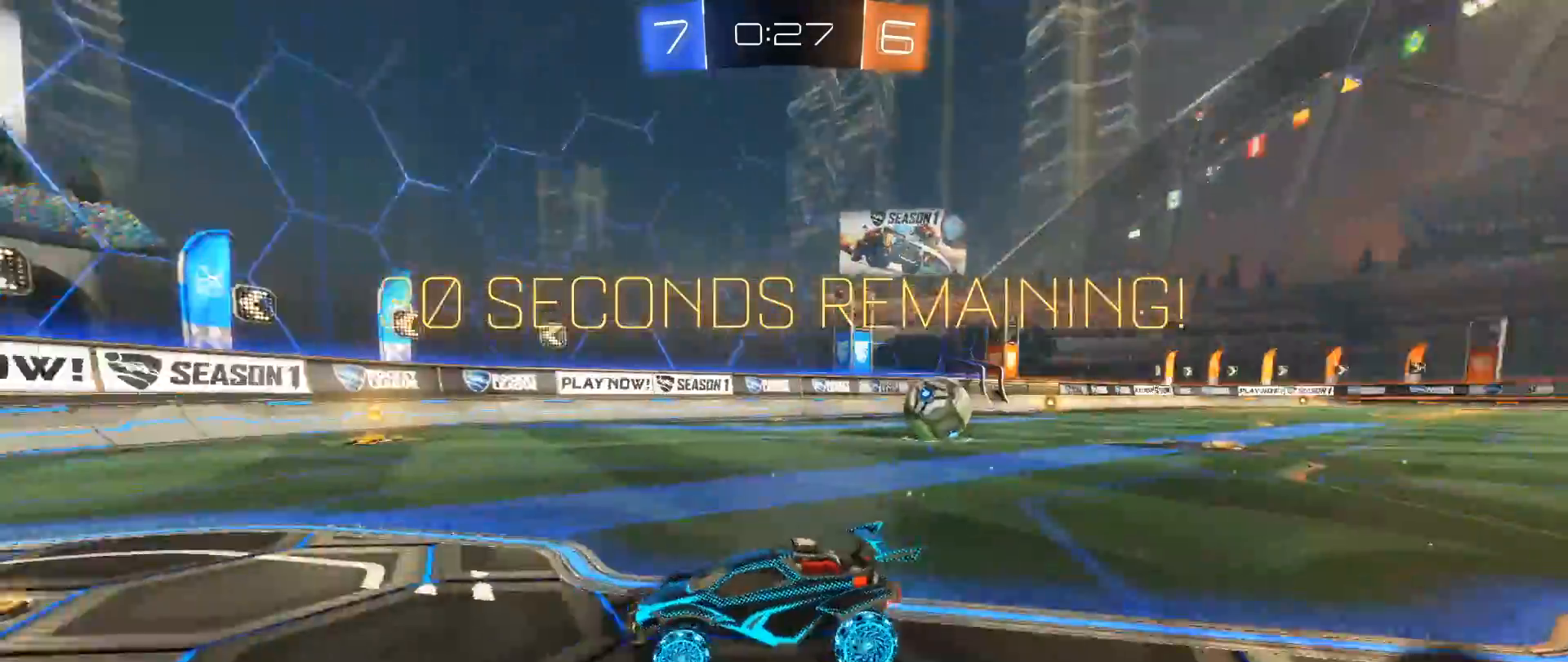
{"buttons": ["R2"], "left_stick": "right", "right_stick": "center", "events": []}
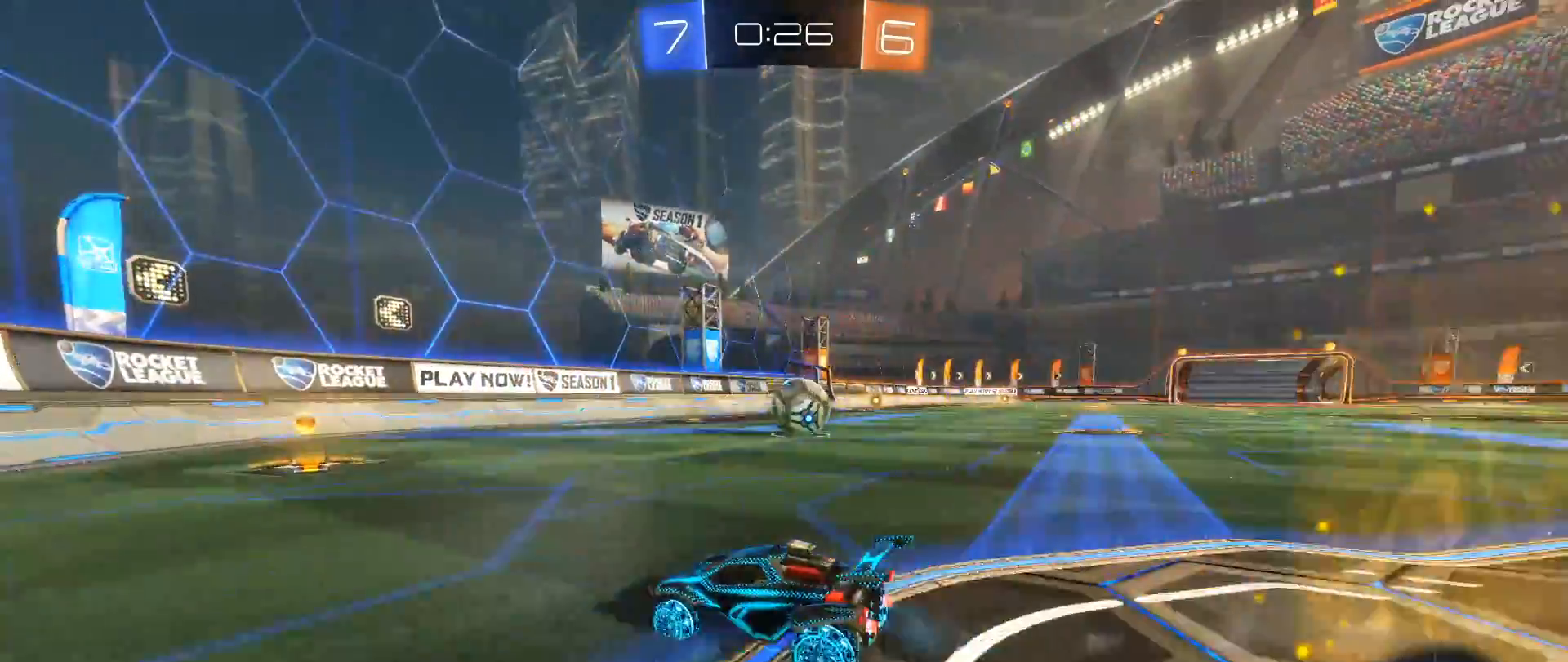
{"buttons": [], "left_stick": "right", "right_stick": "center", "events": [[17, "left_stick", "center"], [467, "R2", "up"], [500, "left_stick", "right"]]}
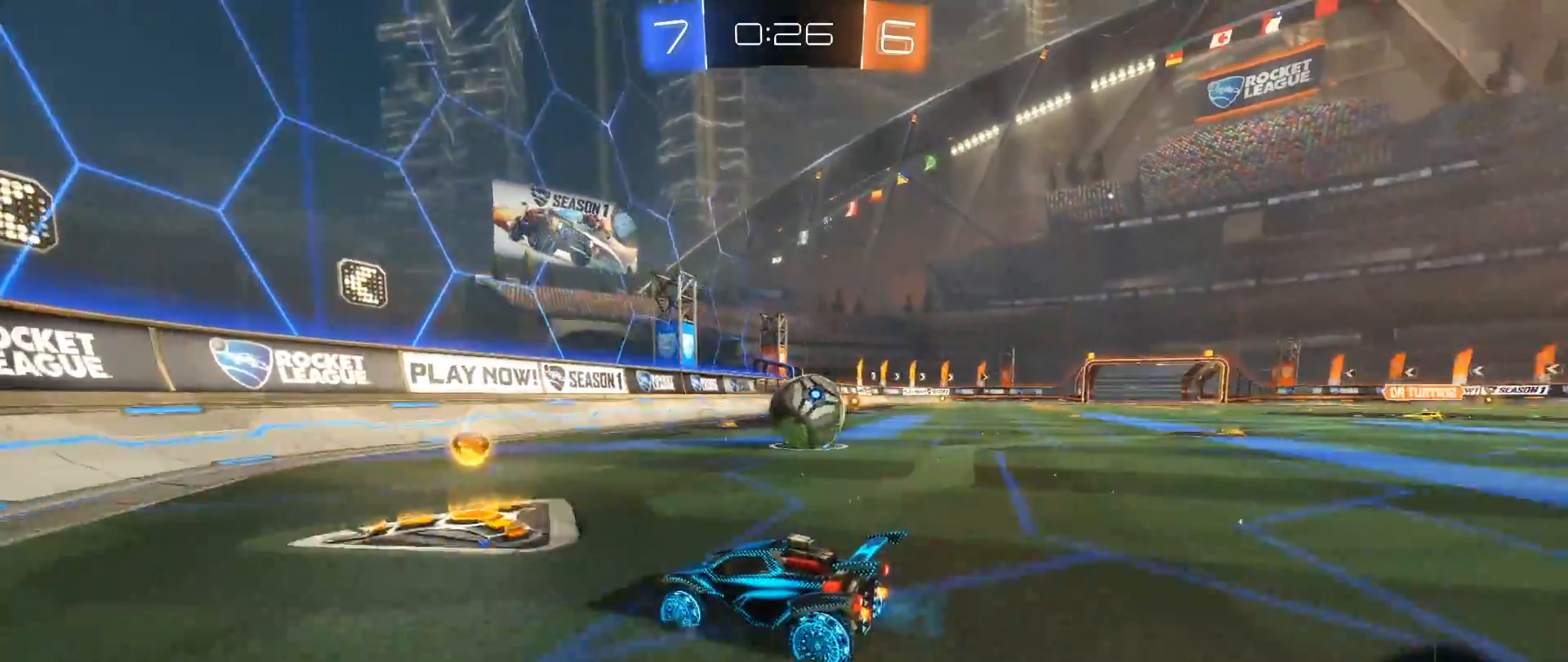
{"buttons": [], "left_stick": "right", "right_stick": "center", "events": [[217, "R2", "down"], [300, "left_stick", "center"], [367, "left_stick", "right"], [417, "R2", "up"]]}
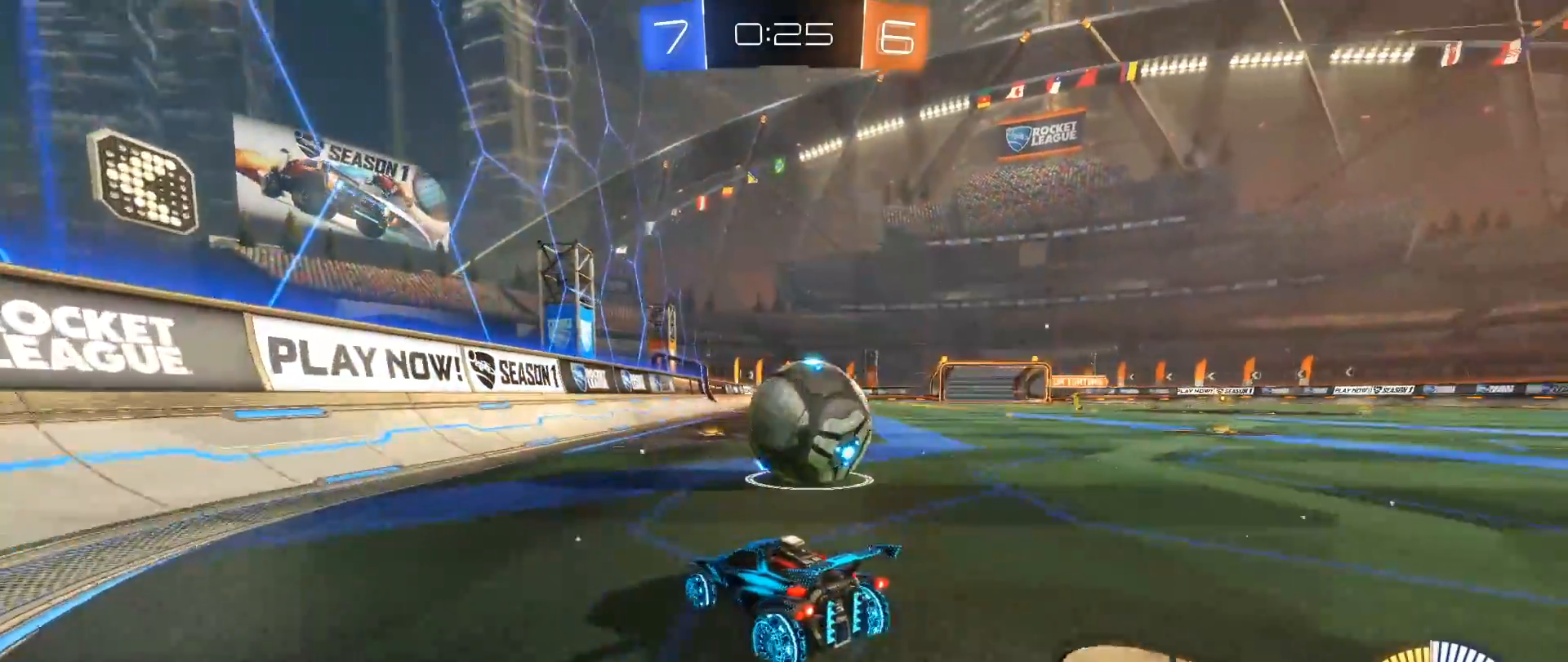
{"buttons": ["B", "R2"], "left_stick": "center", "right_stick": "center", "events": [[83, "L2", "down"], [150, "R2", "down"], [167, "Y", "down"], [233, "L2", "up"], [250, "left_stick", "down-left"], [317, "Y", "up"], [333, "B", "down"], [400, "left_stick", "center"]]}
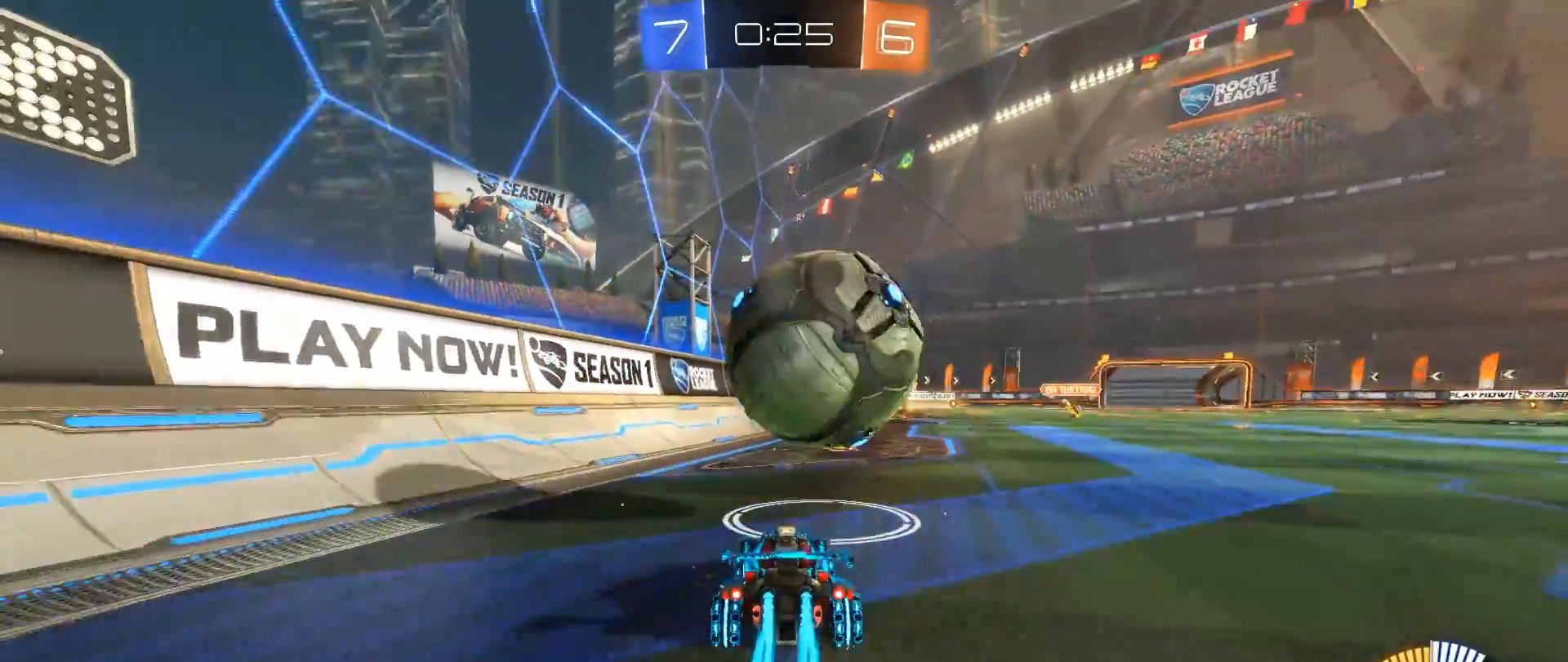
{"buttons": ["R2"], "left_stick": "right", "right_stick": "center", "events": [[117, "left_stick", "left"], [217, "left_stick", "center"], [283, "B", "up"], [500, "left_stick", "right"]]}
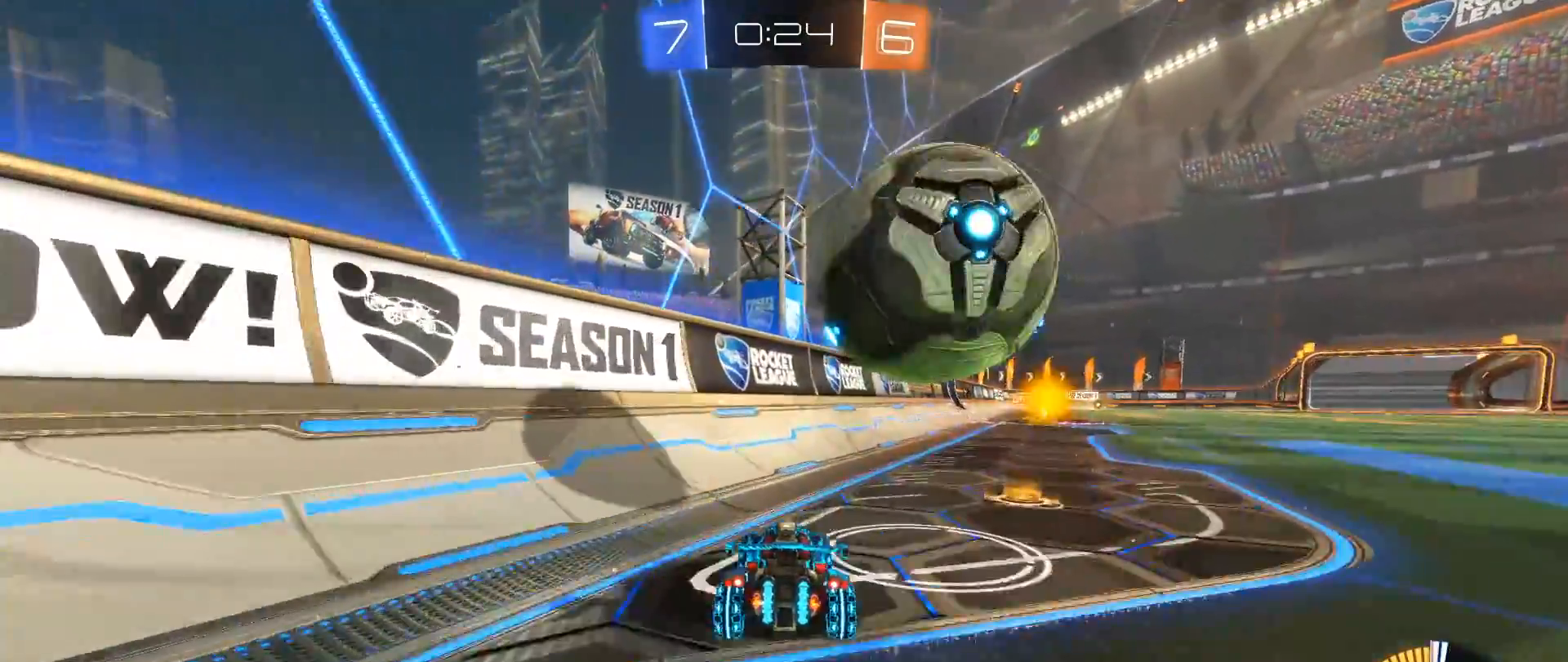
{"buttons": ["R2"], "left_stick": "center", "right_stick": "center", "events": [[267, "R2", "up"], [400, "R2", "down"], [467, "left_stick", "center"]]}
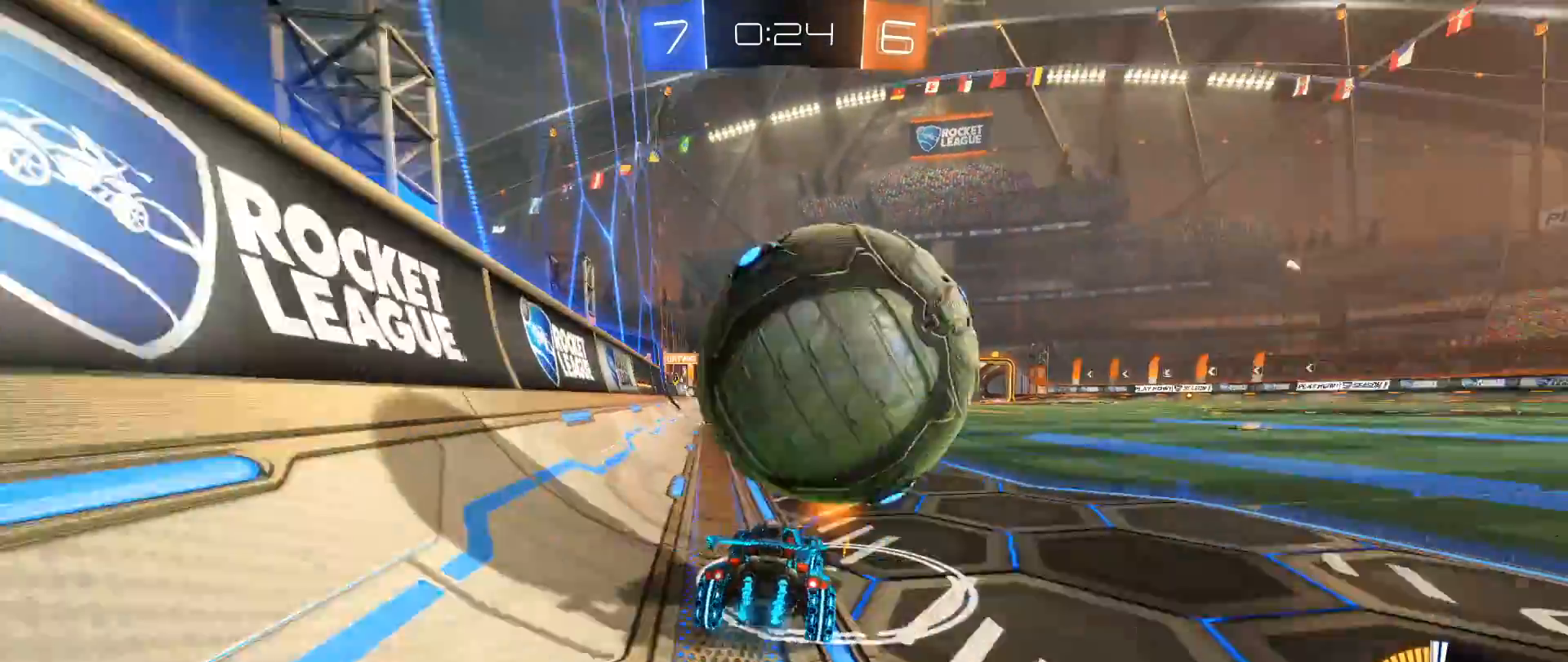
{"buttons": ["L2"], "left_stick": "center", "right_stick": "center", "events": [[50, "R2", "up"], [117, "R2", "down"], [133, "left_stick", "down-left"], [250, "R2", "up"], [467, "left_stick", "center"], [483, "L2", "down"]]}
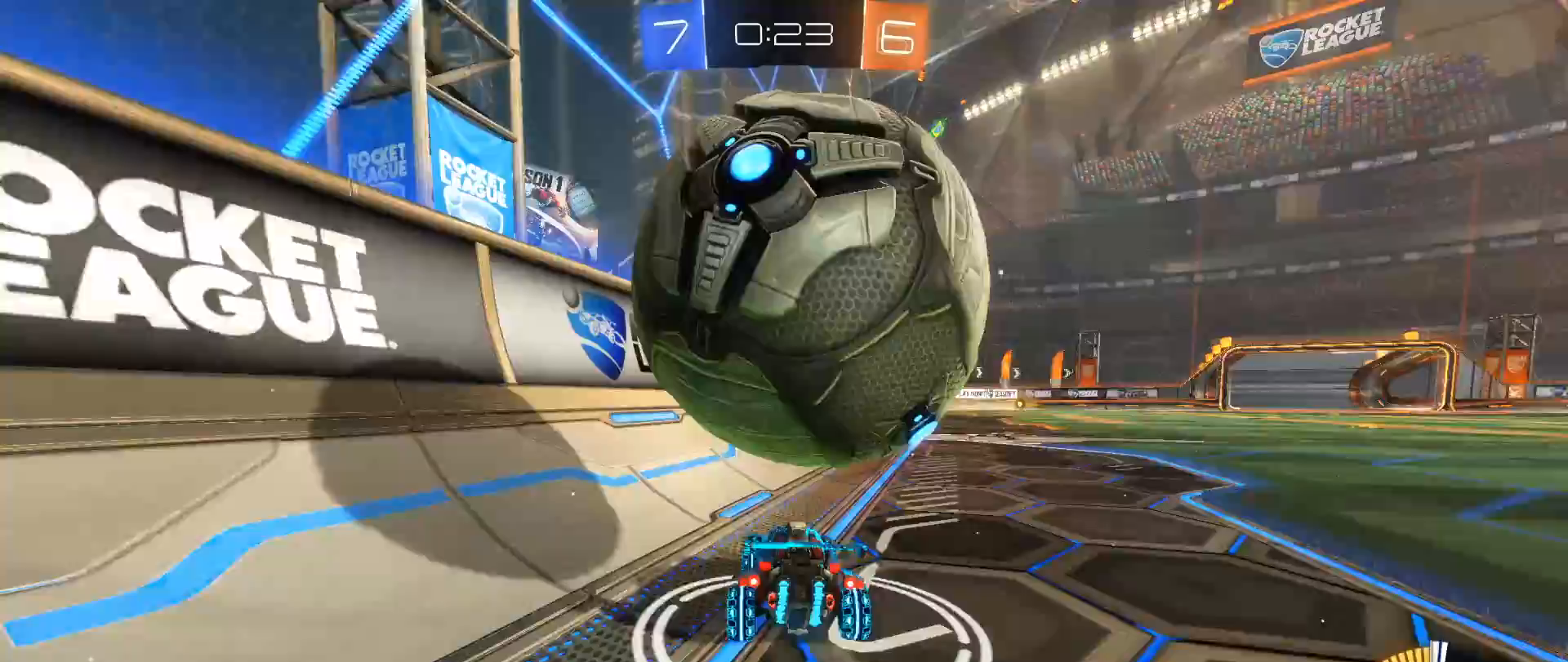
{"buttons": ["B", "R2"], "left_stick": "center", "right_stick": "center", "events": [[67, "L2", "up"], [83, "R2", "down"], [83, "left_stick", "right"], [267, "B", "down"], [383, "left_stick", "center"]]}
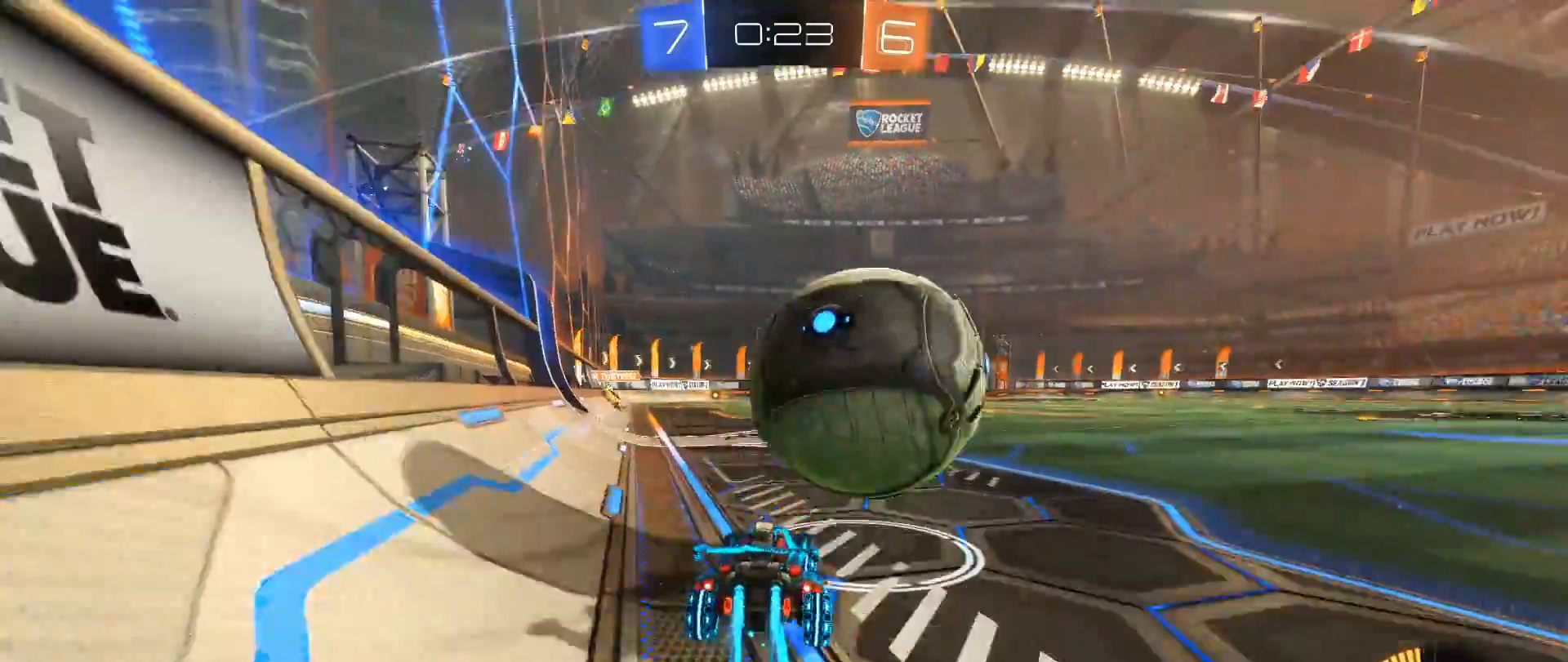
{"buttons": ["B", "R2"], "left_stick": "right", "right_stick": "center", "events": [[50, "left_stick", "left"], [133, "left_stick", "center"], [267, "left_stick", "right"]]}
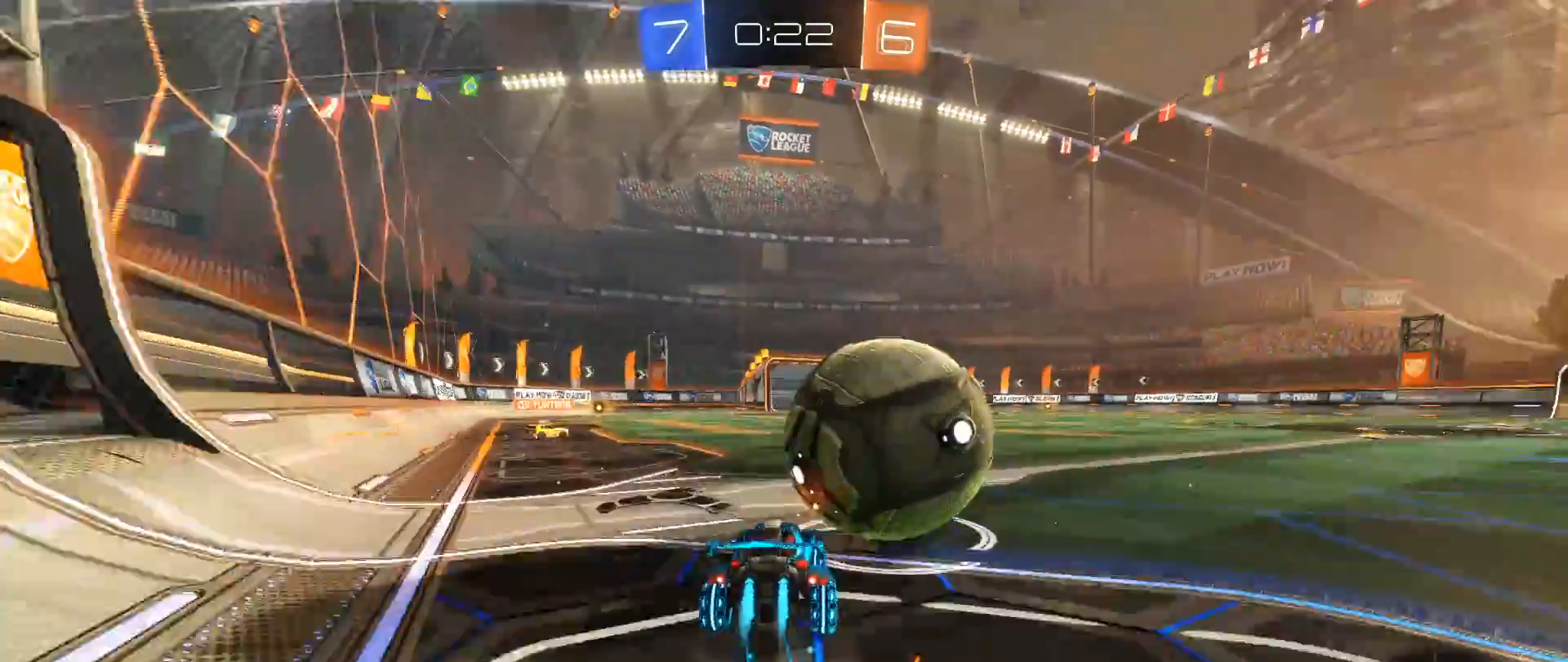
{"buttons": ["R2"], "left_stick": "center", "right_stick": "center", "events": [[67, "left_stick", "left"], [183, "left_stick", "center"], [300, "B", "up"], [367, "left_stick", "down-left"], [450, "left_stick", "center"]]}
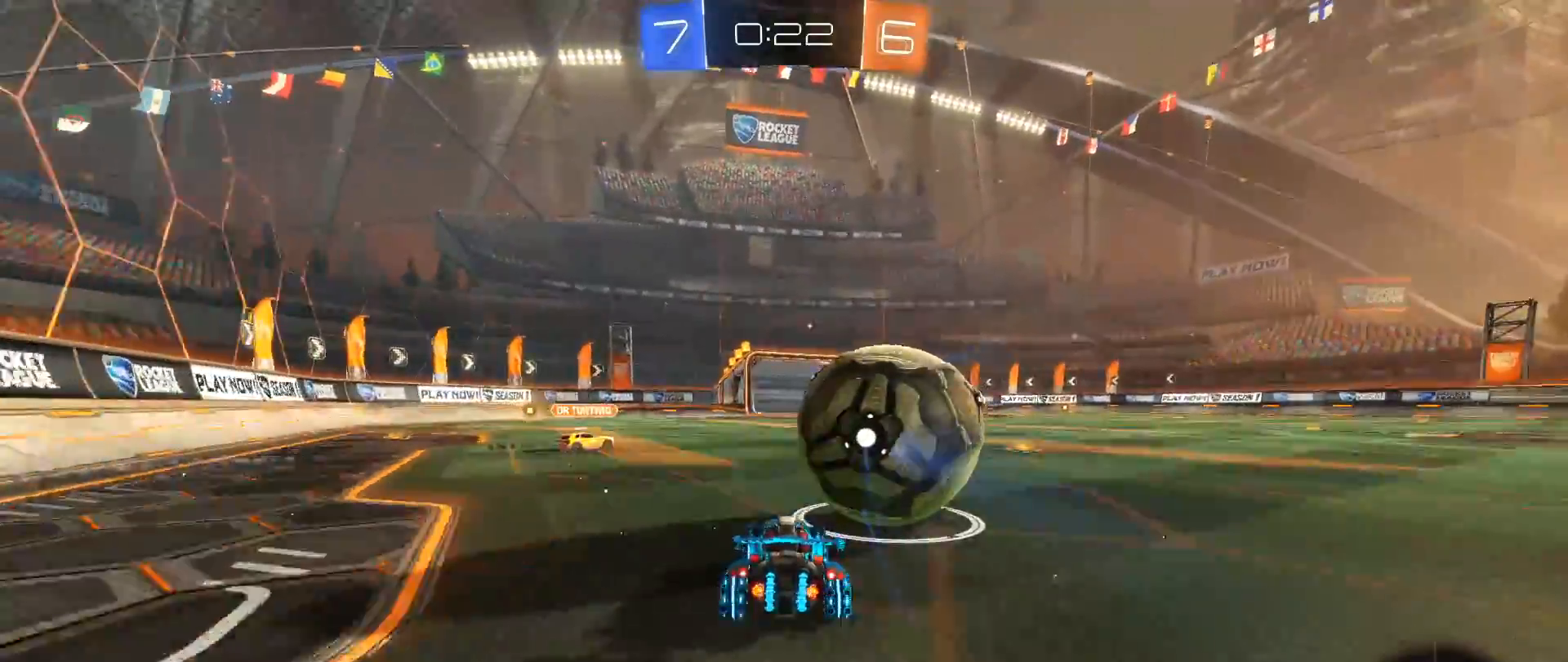
{"buttons": ["L1", "R2"], "left_stick": "up-right", "right_stick": "center", "events": [[33, "left_stick", "right"], [283, "left_stick", "center"], [383, "A", "down"], [417, "L1", "down"], [417, "left_stick", "up-right"], [467, "A", "up"]]}
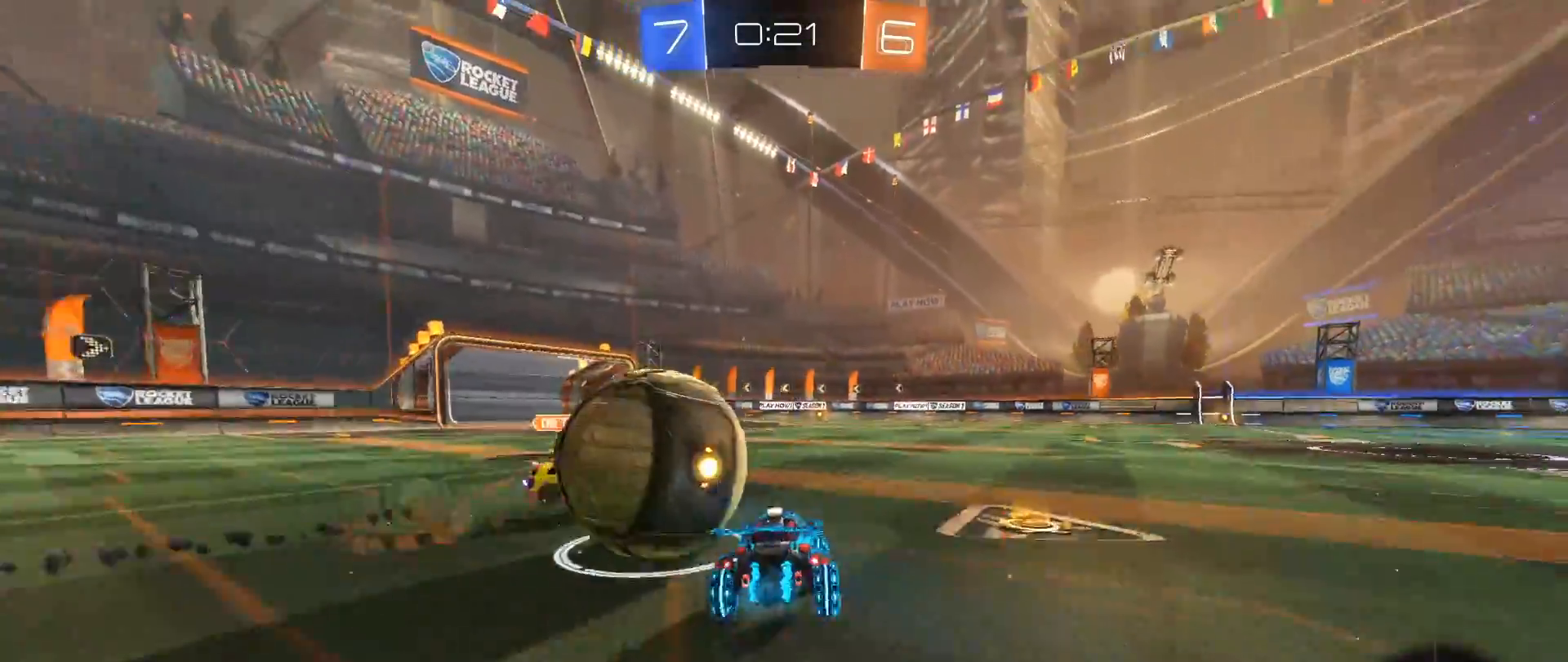
{"buttons": ["Y", "R2"], "left_stick": "center", "right_stick": "center", "events": [[33, "A", "down"], [100, "L3", "down"], [100, "left_stick", "up"], [200, "A", "up"], [217, "L3", "up"], [283, "L1", "up"], [300, "left_stick", "center"], [367, "R2", "up"], [417, "R2", "down"], [417, "Y", "down"]]}